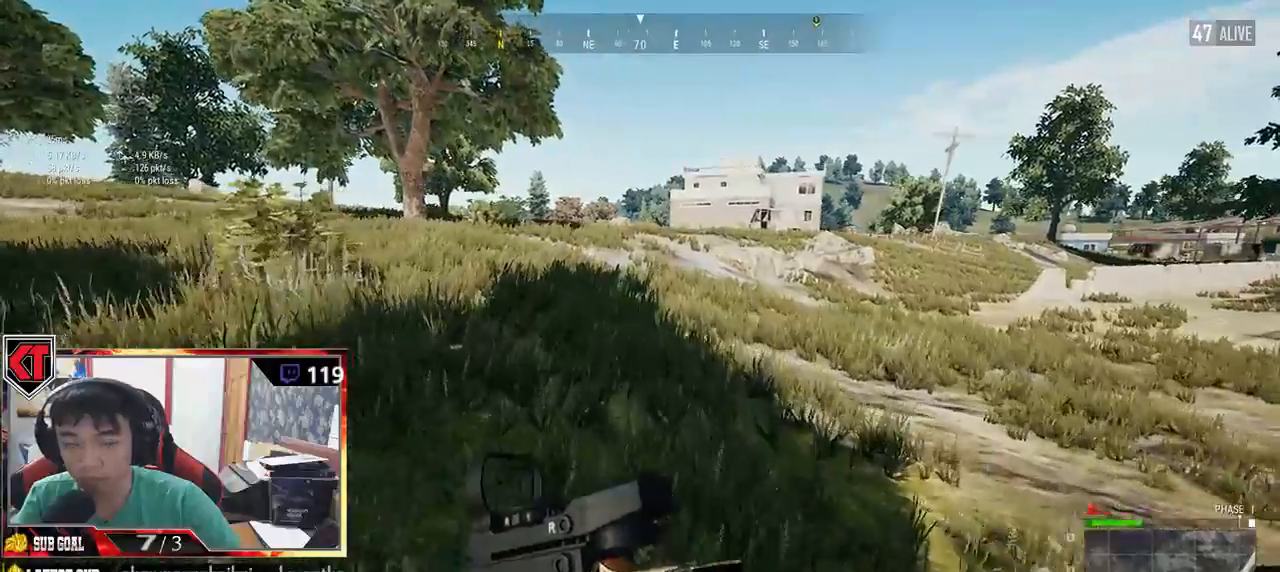
Gameplay with keyboard and mouse; each line is a JSON object with the keys and mouse buttons held at the frame after it. "events" lists presses ("down") and releases ("up") of "a", "c", "ctrl", "d", "e", "f", "q", "r", "s", "shift", "space", "tab", "v", "w", "x", "z", "mouse_left", "mouse_wheel", "mouse_right" and "mouse_mb5" between this image and that frame as [ms after this image, input, new state], when the widget could be followed in between. "mouse_left", "mouse_wheel", "mouse_right", "mouse_mb5" = the "left", "wheel", "right", "mb5" buttons of the "mouse" list. No other keys are recorded. "wheel" means that the mouse wheel is clicked or scrolled. Mouse movement is not recorded.
{"keys": ["shift", "w"], "mouse": [], "events": []}
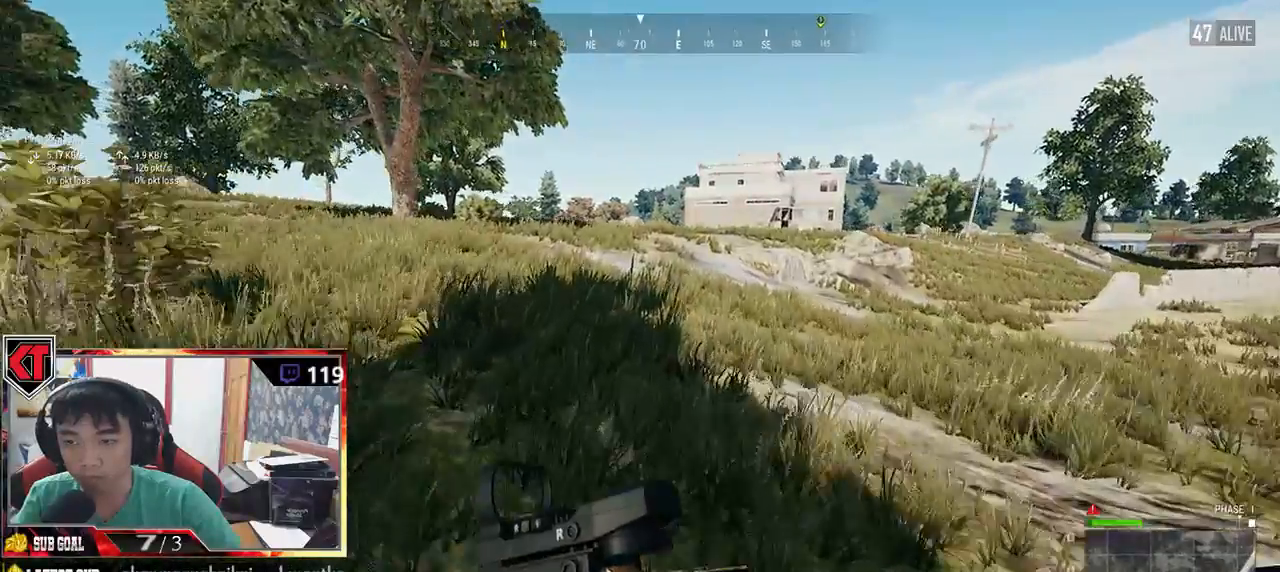
{"keys": ["shift", "w"], "mouse": [], "events": []}
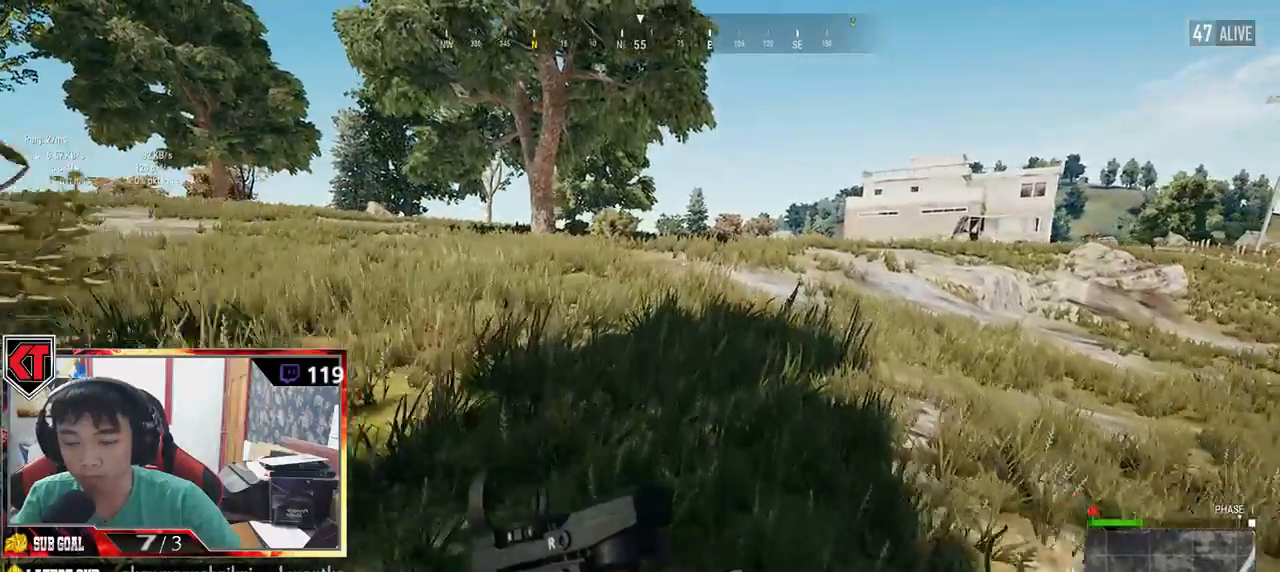
{"keys": ["shift", "space", "w"], "mouse": [], "events": [[350, "space", "down"]]}
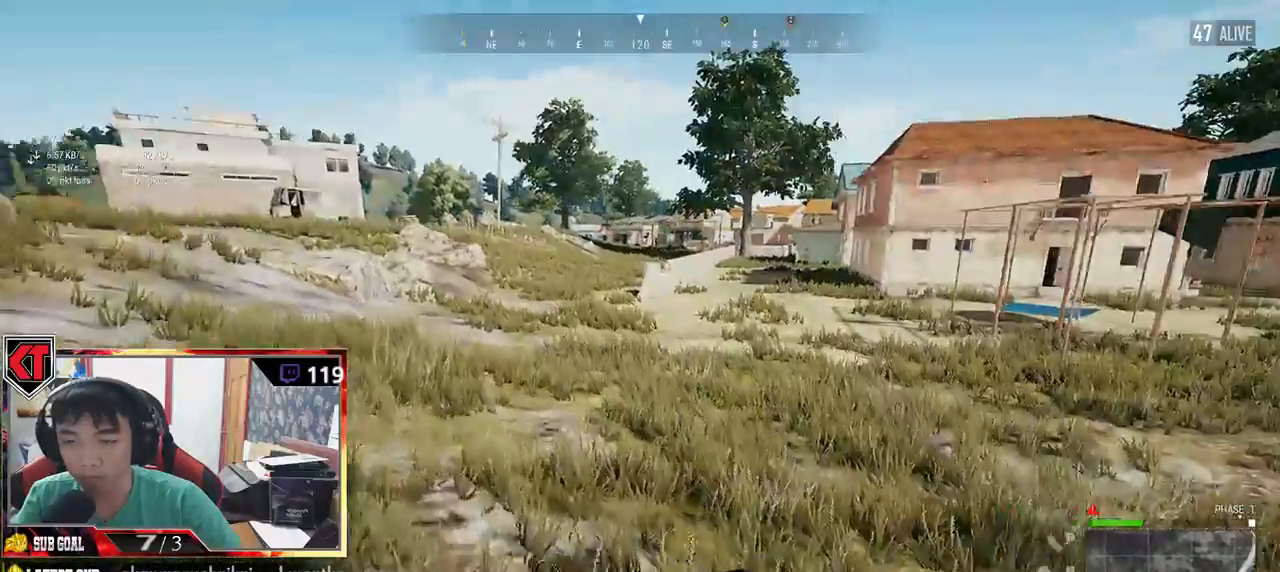
{"keys": ["shift", "w"], "mouse": [], "events": [[50, "space", "up"]]}
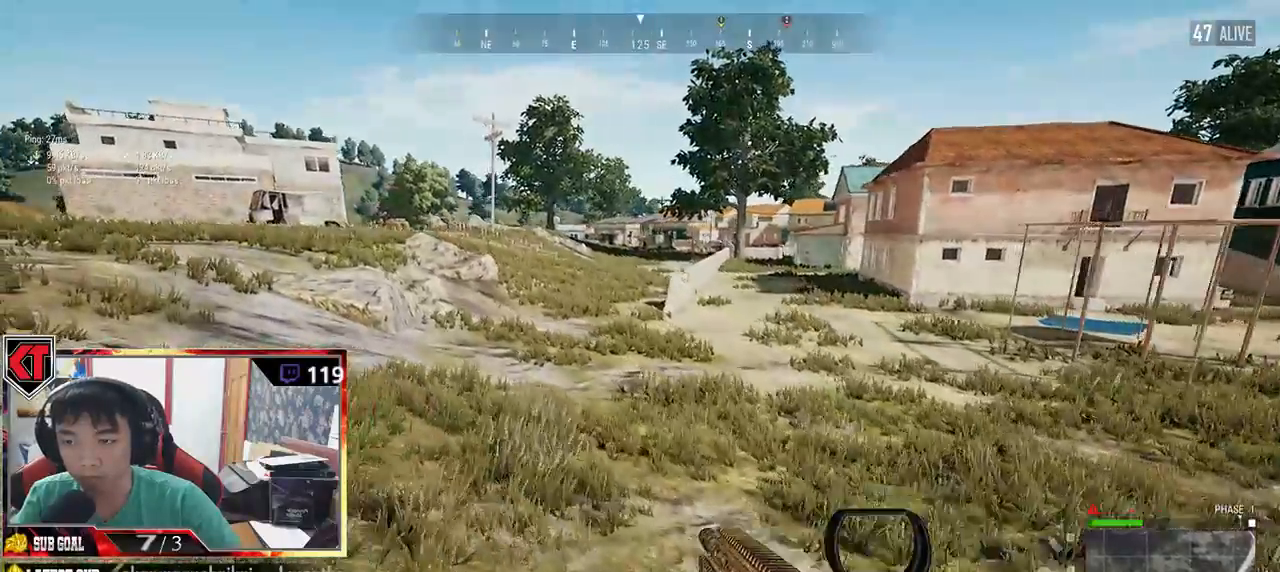
{"keys": ["shift", "w"], "mouse": [], "events": []}
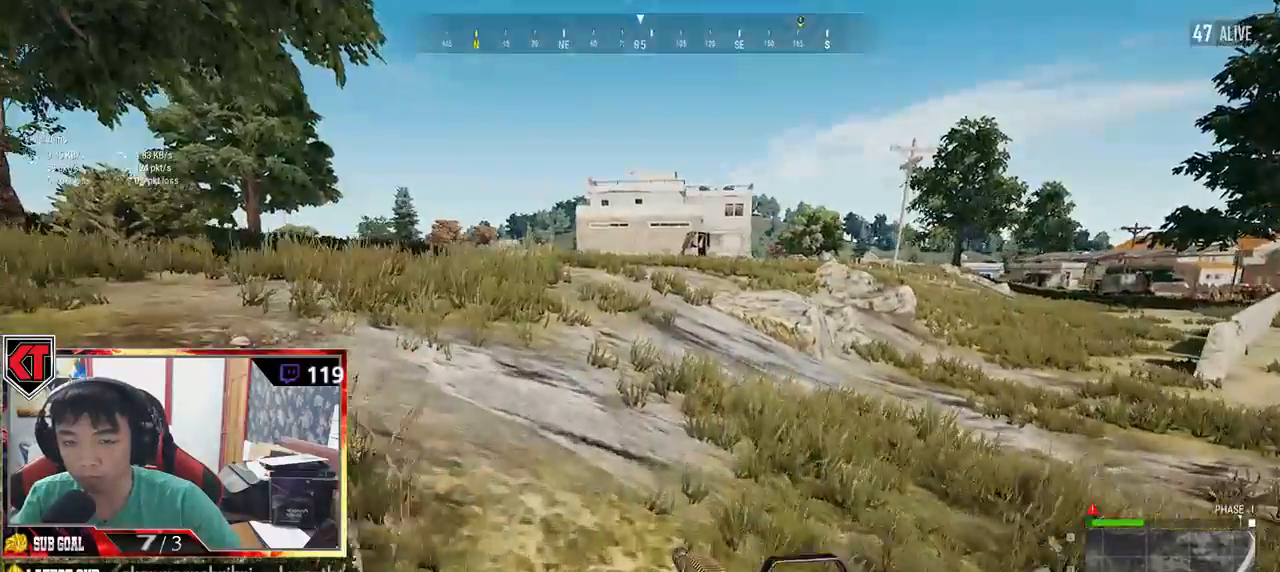
{"keys": ["shift", "w"], "mouse": [], "events": []}
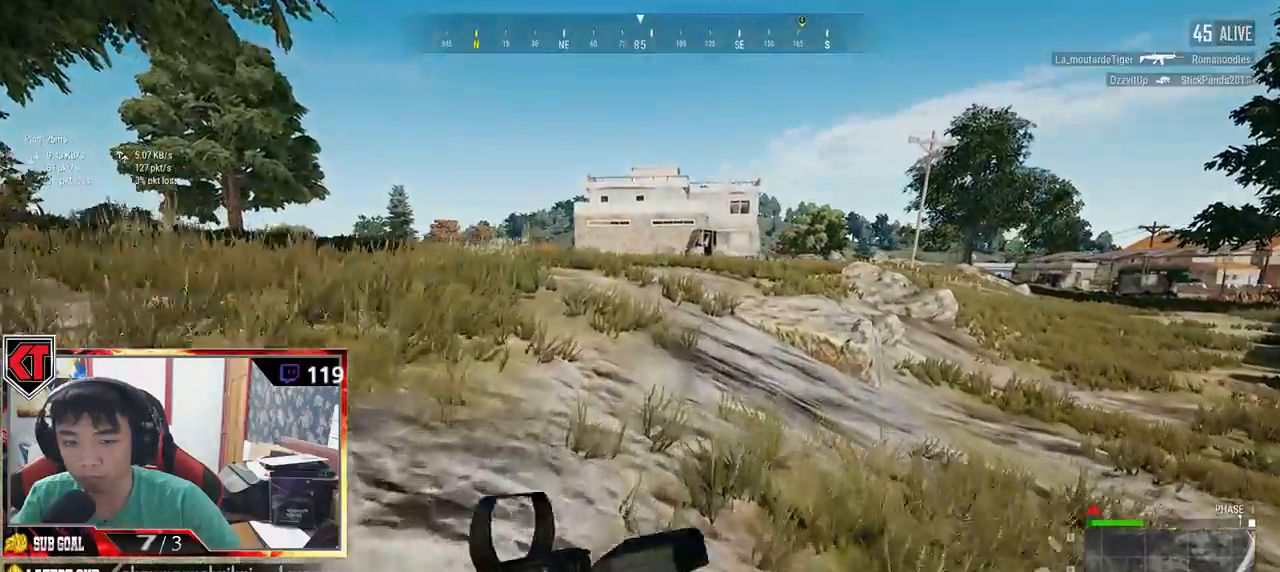
{"keys": ["shift", "w"], "mouse": [], "events": []}
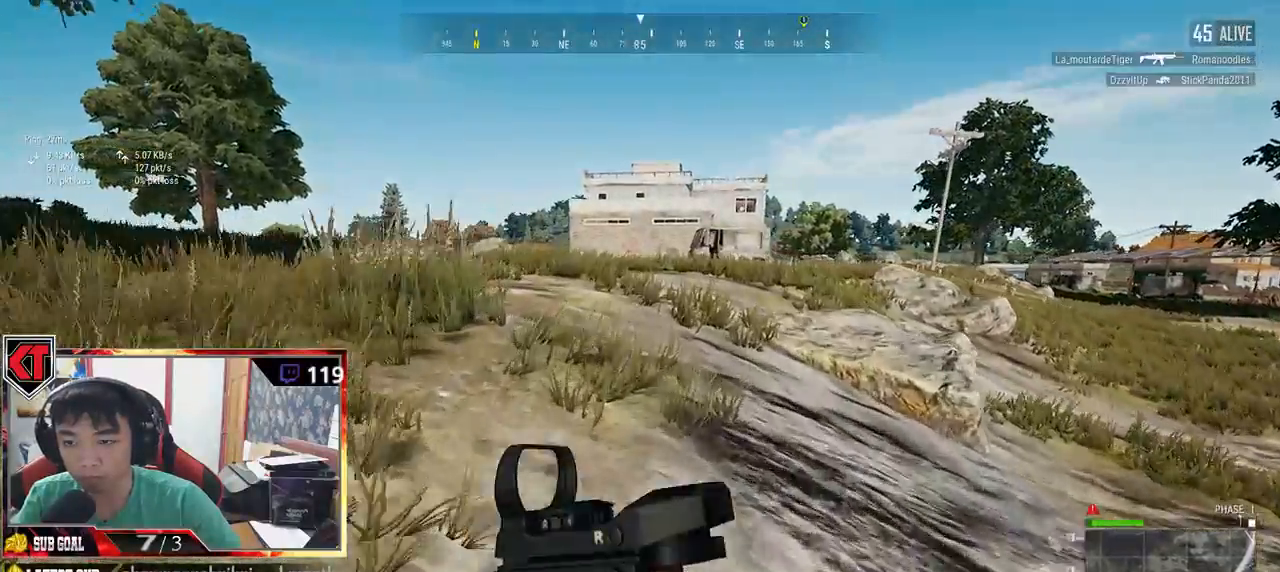
{"keys": ["shift", "w"], "mouse": [], "events": []}
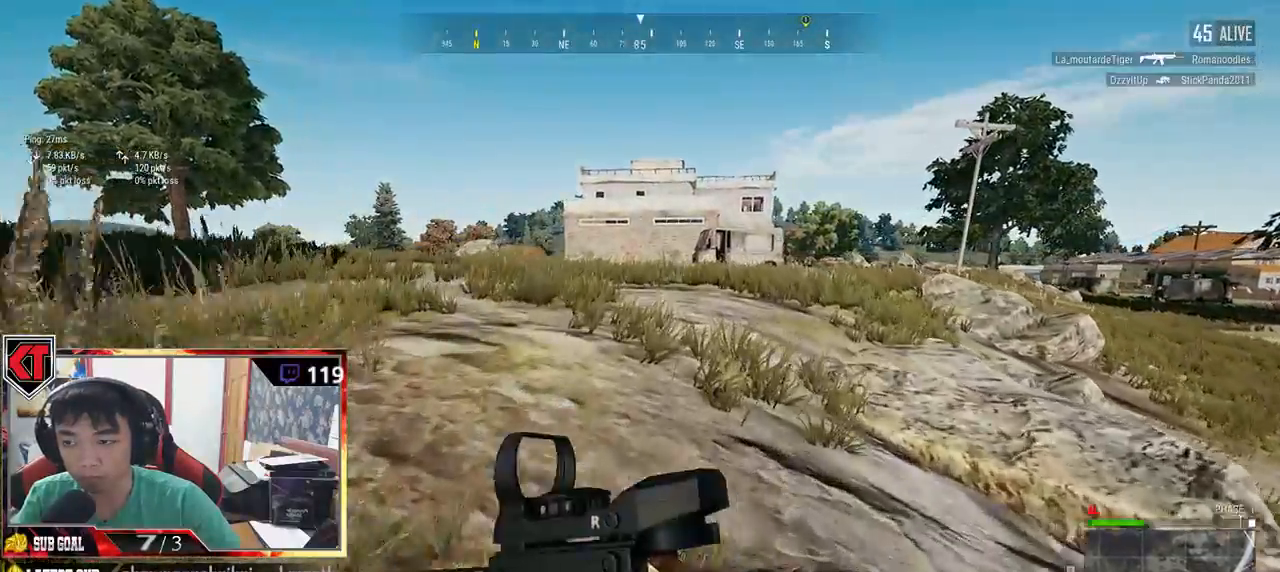
{"keys": ["shift", "w"], "mouse": [], "events": []}
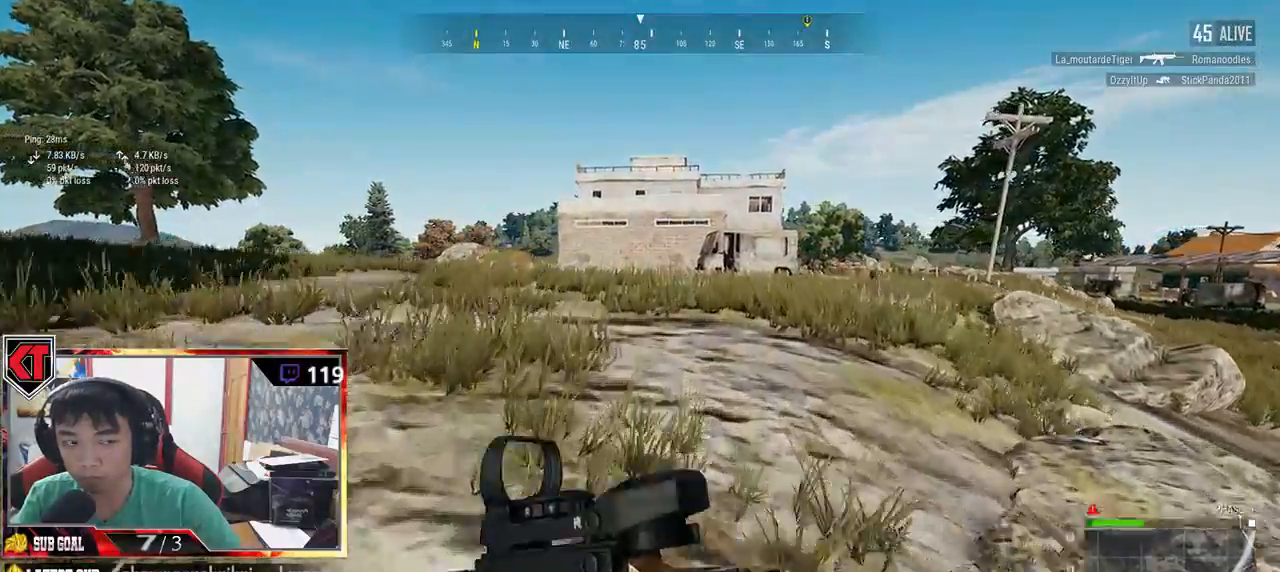
{"keys": ["shift", "w"], "mouse": [], "events": []}
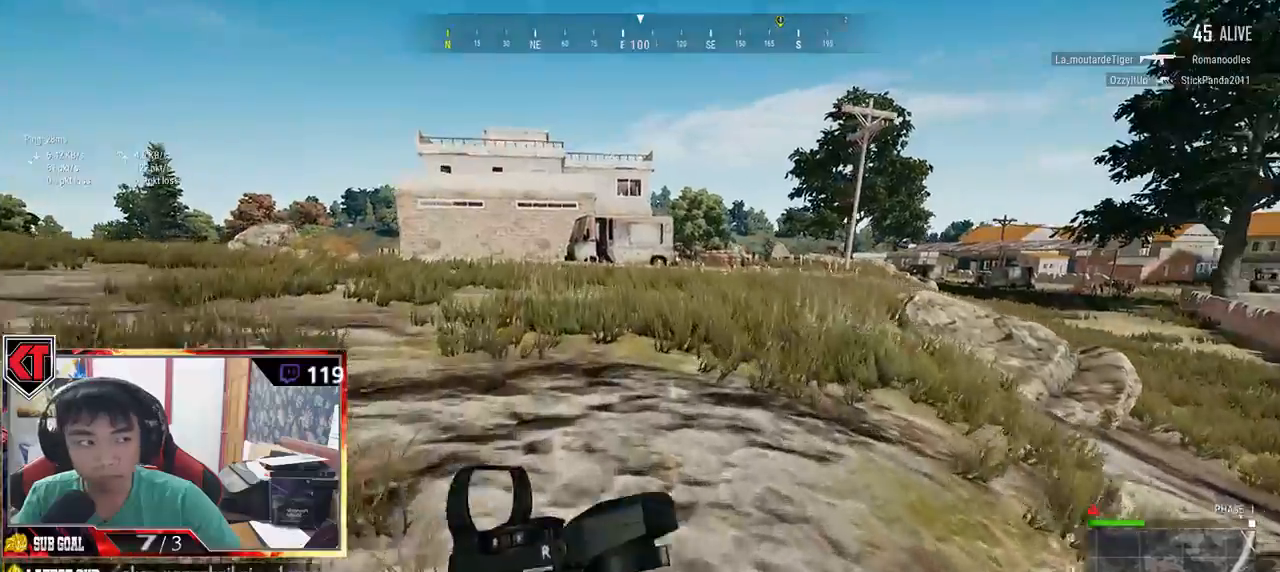
{"keys": ["shift", "w"], "mouse": [], "events": []}
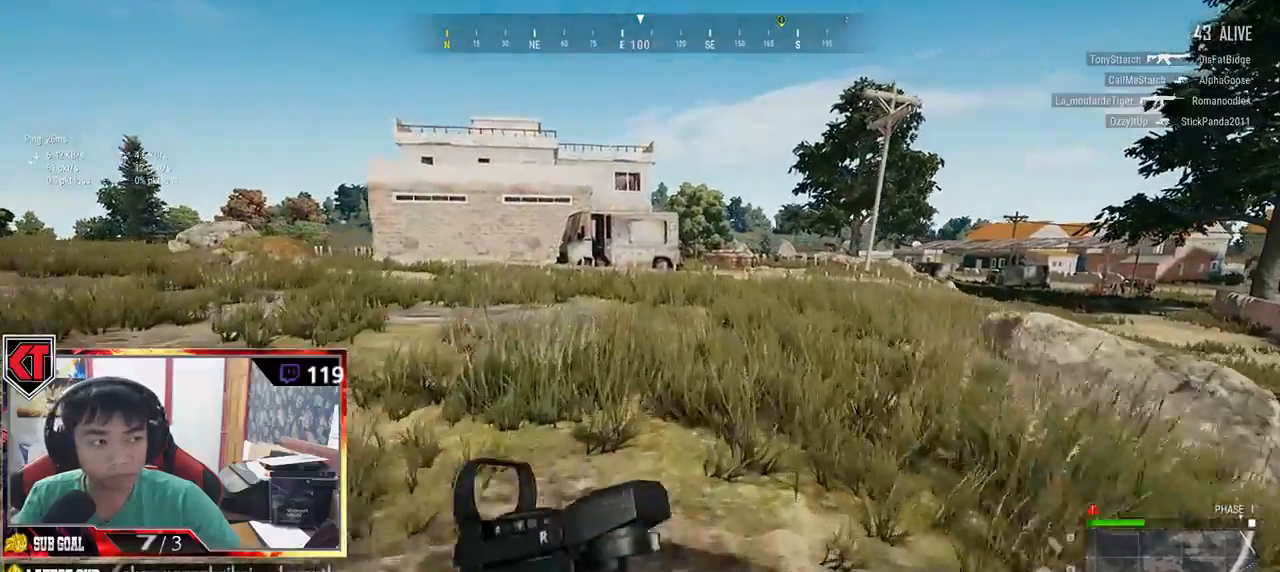
{"keys": ["shift", "w"], "mouse": [], "events": []}
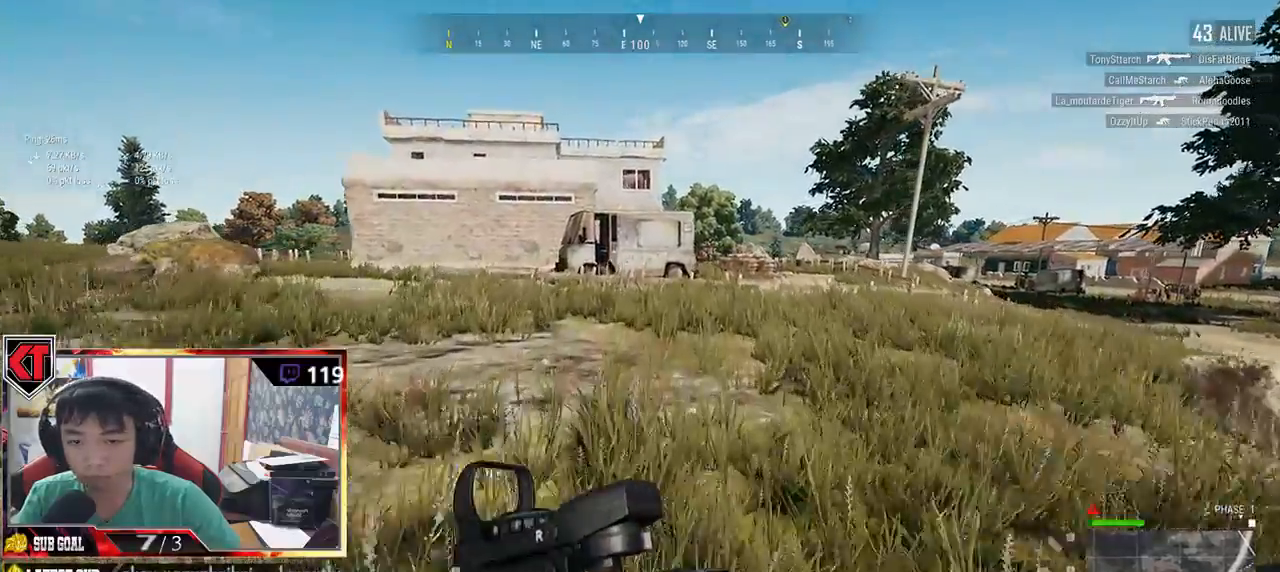
{"keys": ["shift", "w"], "mouse": [], "events": []}
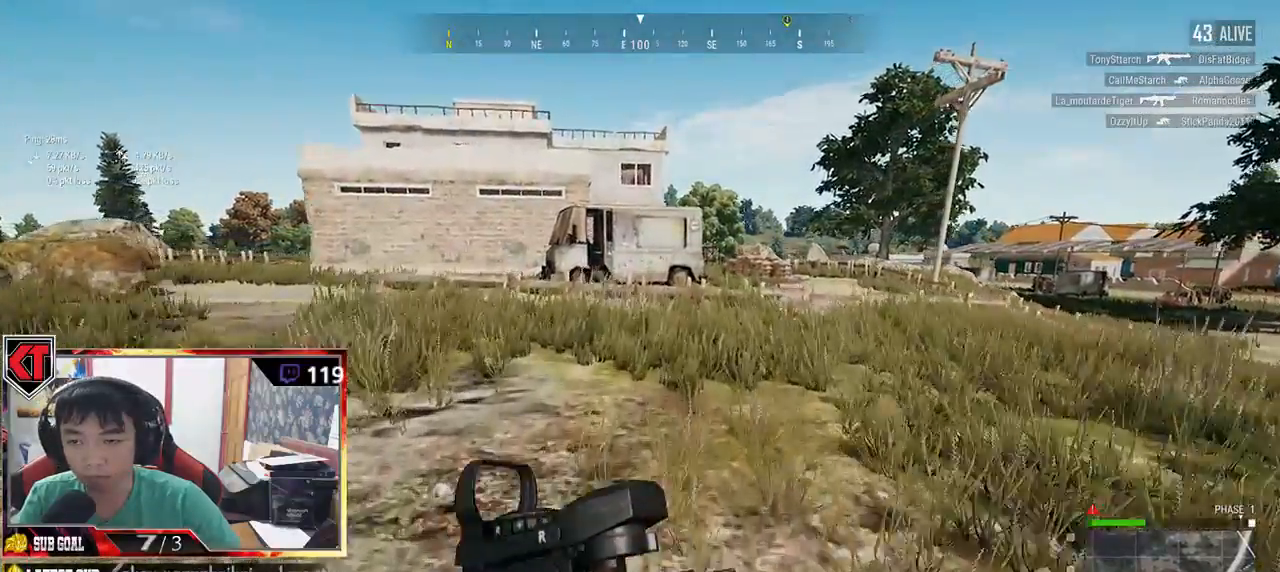
{"keys": ["shift", "w"], "mouse": [], "events": [[117, "space", "down"], [350, "space", "up"]]}
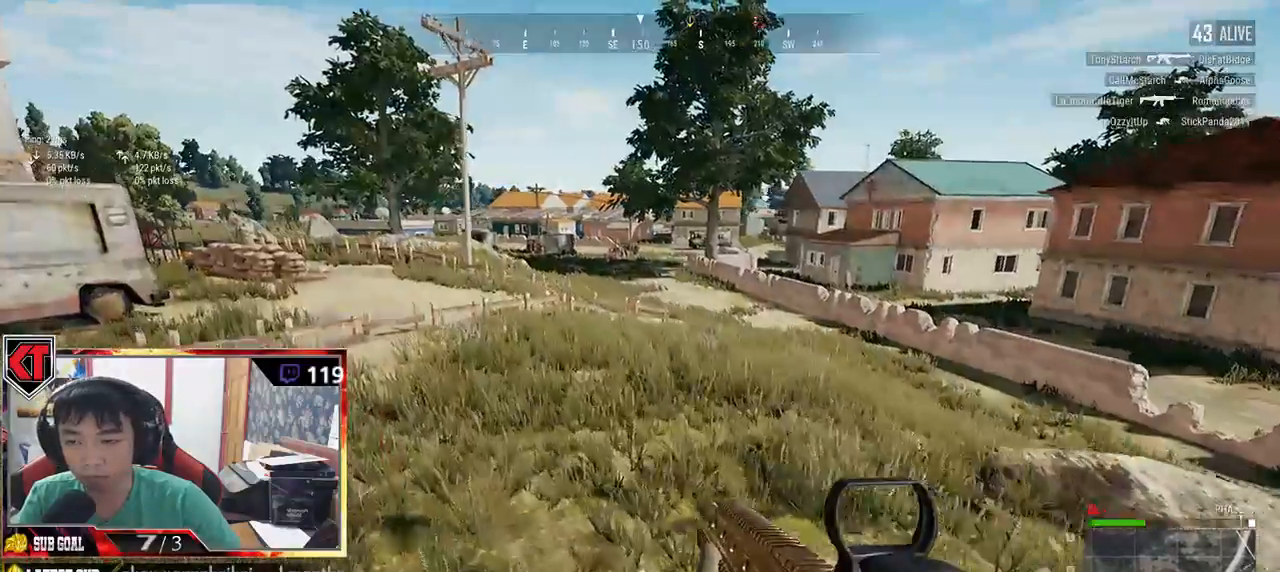
{"keys": ["shift", "w"], "mouse": [], "events": []}
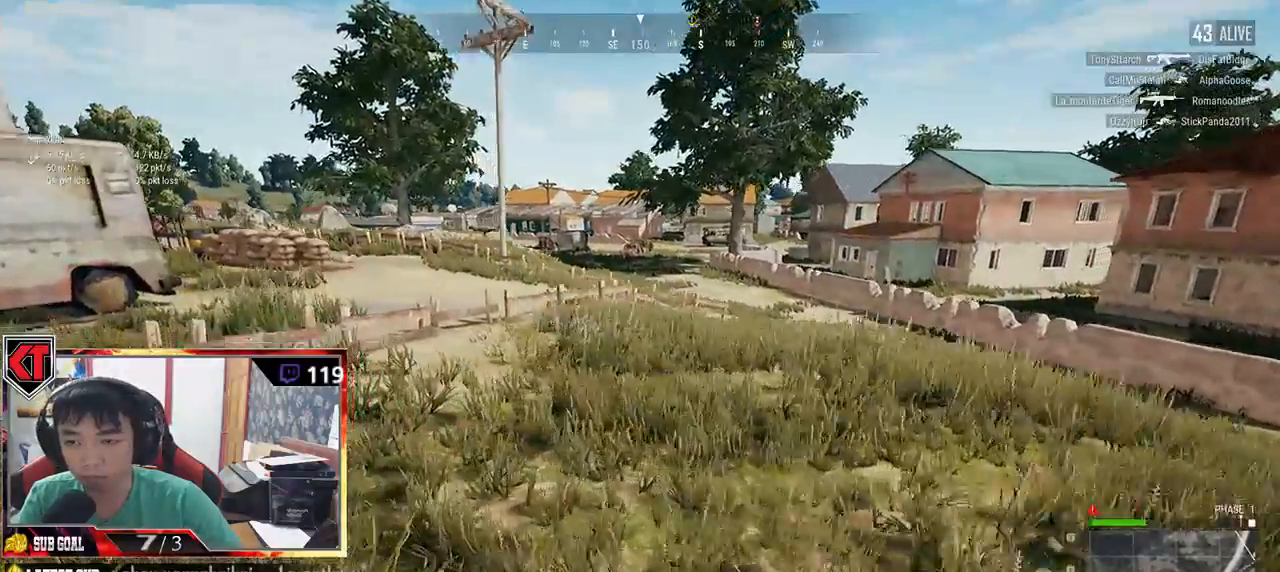
{"keys": ["shift", "w"], "mouse": [], "events": []}
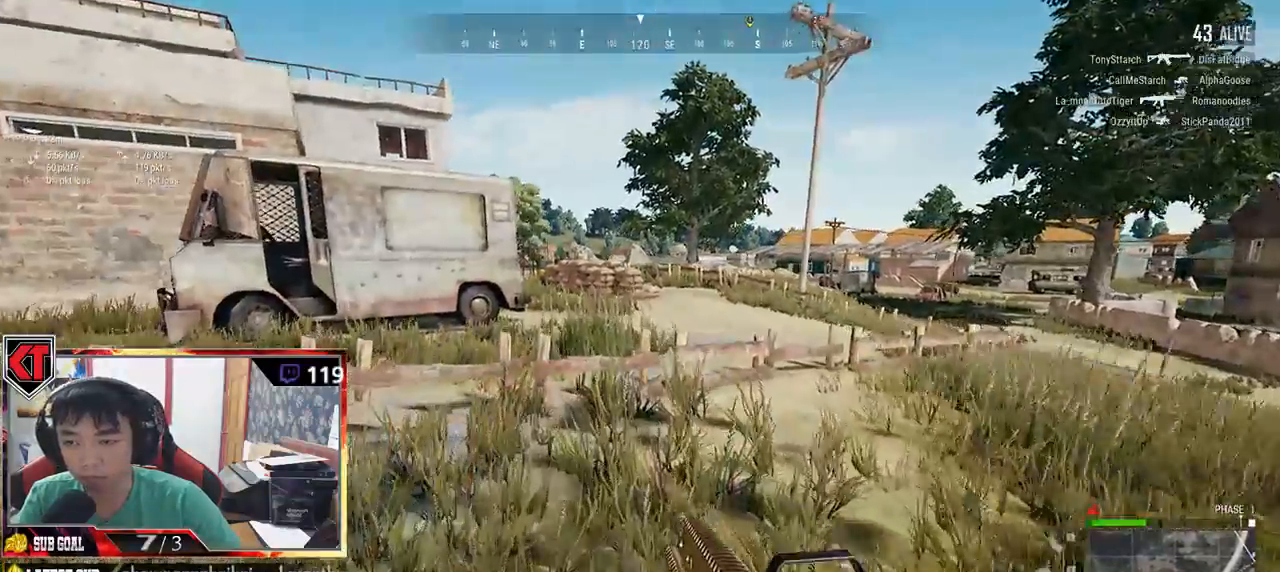
{"keys": ["shift", "space", "w"], "mouse": [], "events": [[350, "space", "down"]]}
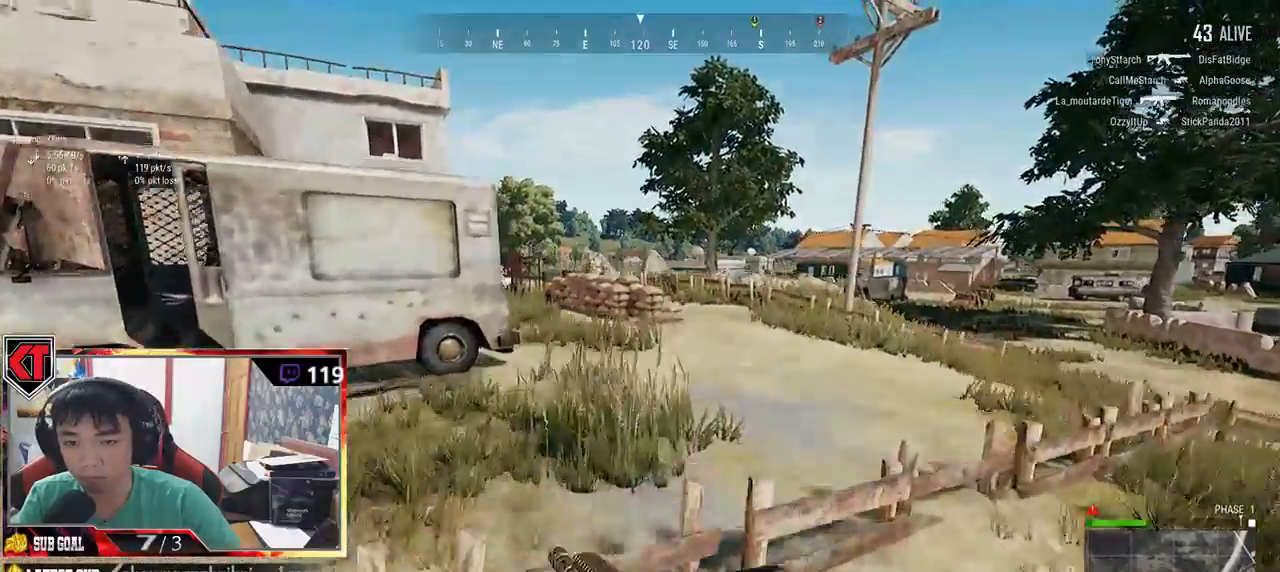
{"keys": ["shift", "w"], "mouse": [], "events": [[17, "space", "up"]]}
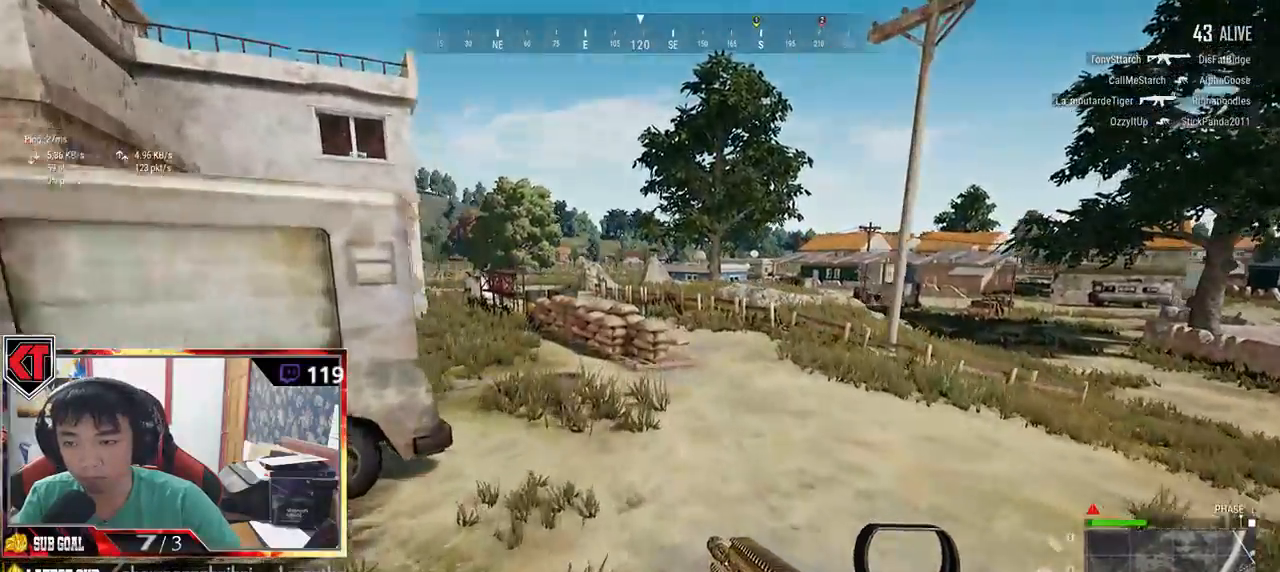
{"keys": ["shift", "w"], "mouse": [], "events": []}
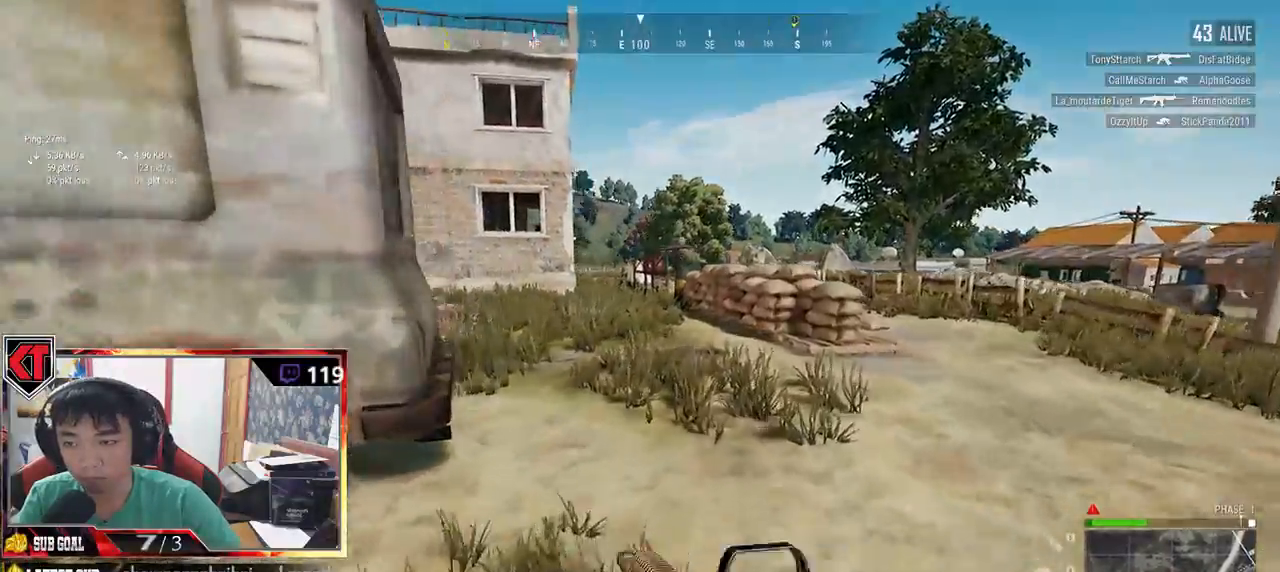
{"keys": ["shift", "w"], "mouse": [], "events": []}
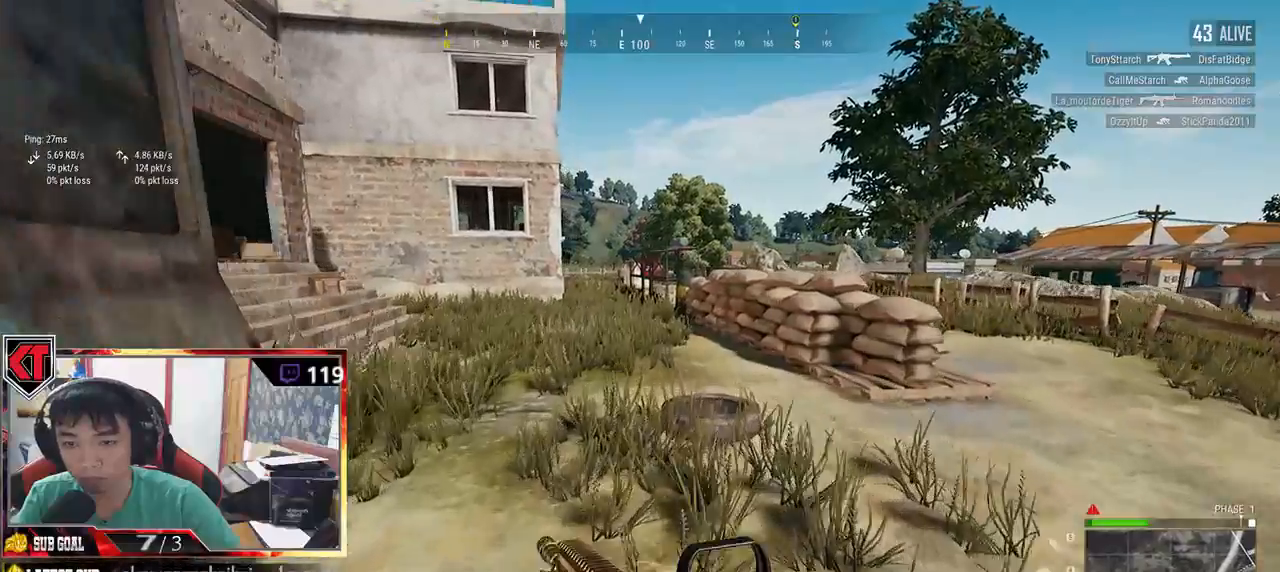
{"keys": ["shift", "w"], "mouse": [], "events": []}
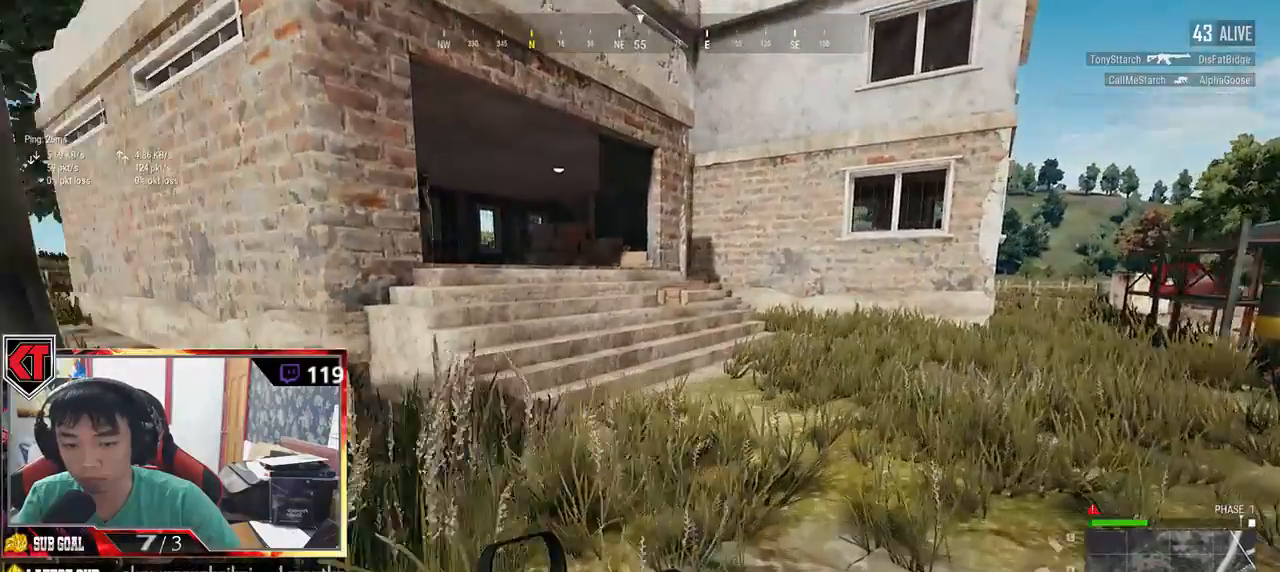
{"keys": ["shift", "w"], "mouse": [], "events": []}
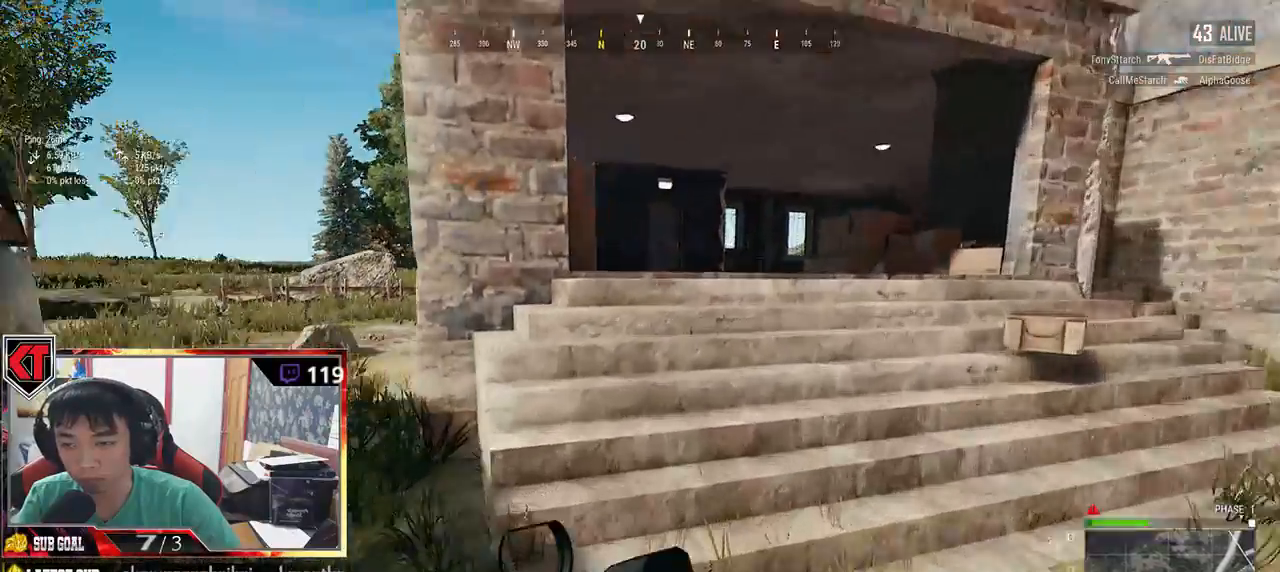
{"keys": ["w"], "mouse": [], "events": [[17, "space", "down"], [167, "space", "up"], [367, "shift", "up"]]}
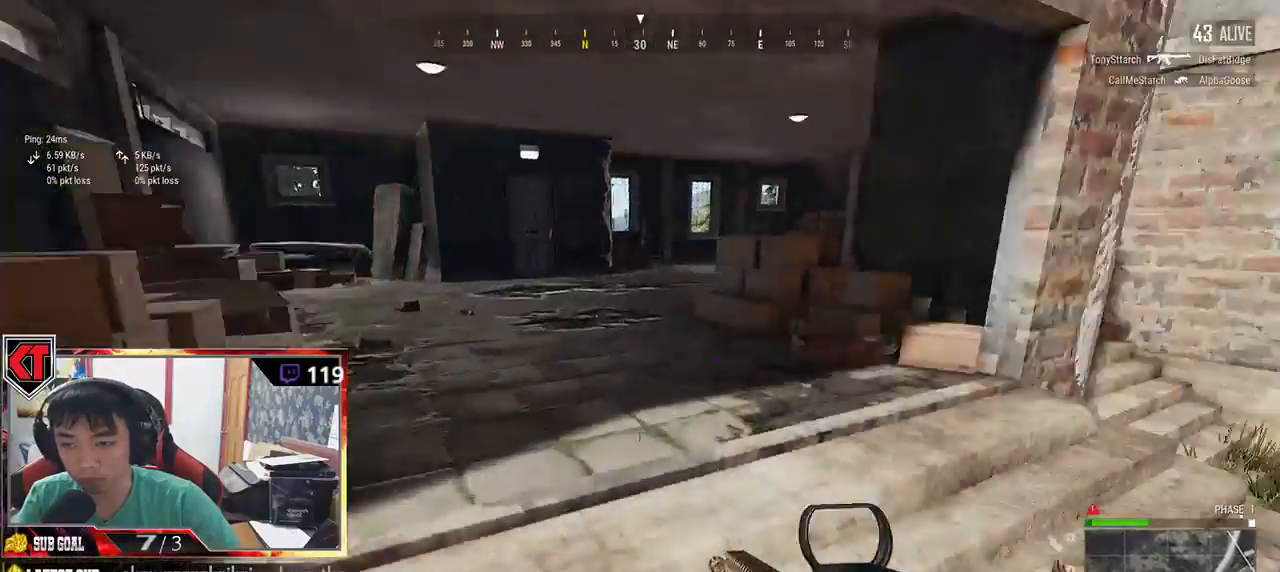
{"keys": ["d"], "mouse": [], "events": [[17, "a", "down"], [17, "w", "up"], [150, "s", "down"], [217, "a", "up"], [317, "d", "down"], [484, "s", "up"]]}
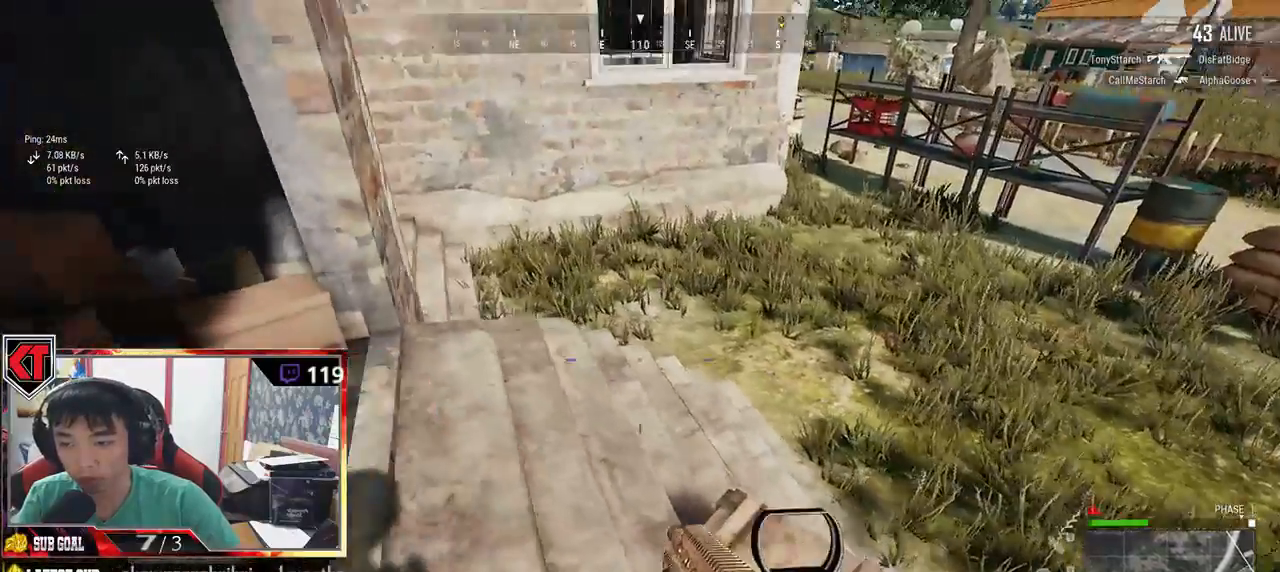
{"keys": ["d", "tab", "w"], "mouse": [], "events": [[300, "w", "down"], [400, "tab", "down"]]}
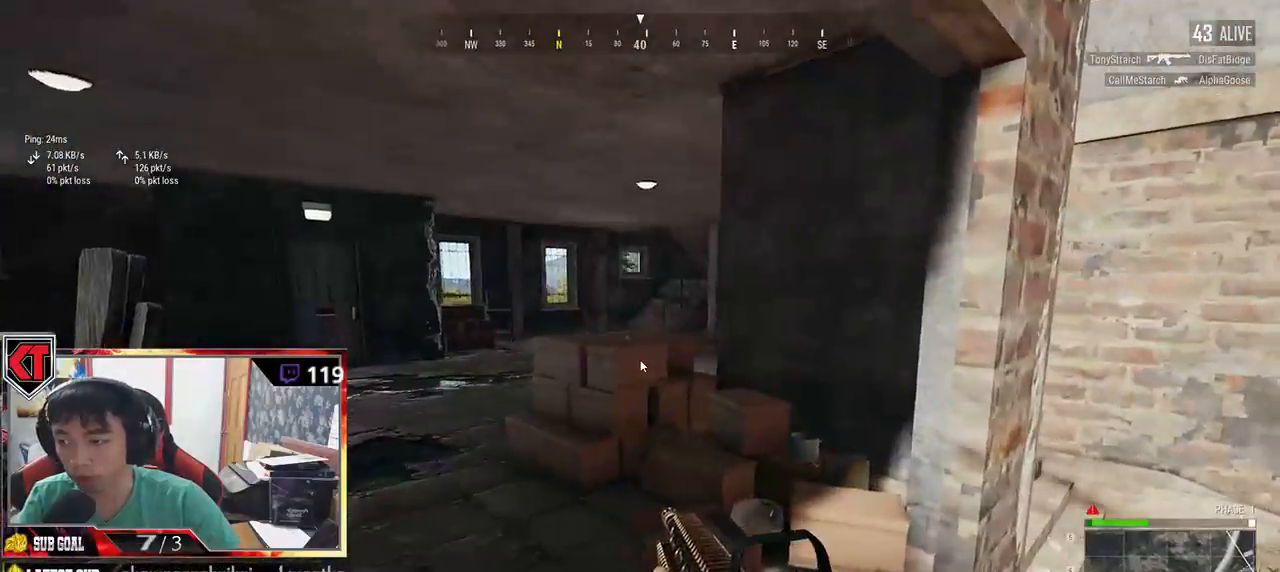
{"keys": ["a"], "mouse": [], "events": [[17, "tab", "up"], [84, "d", "up"], [150, "tab", "down"], [217, "tab", "up"], [384, "a", "down"], [467, "w", "up"]]}
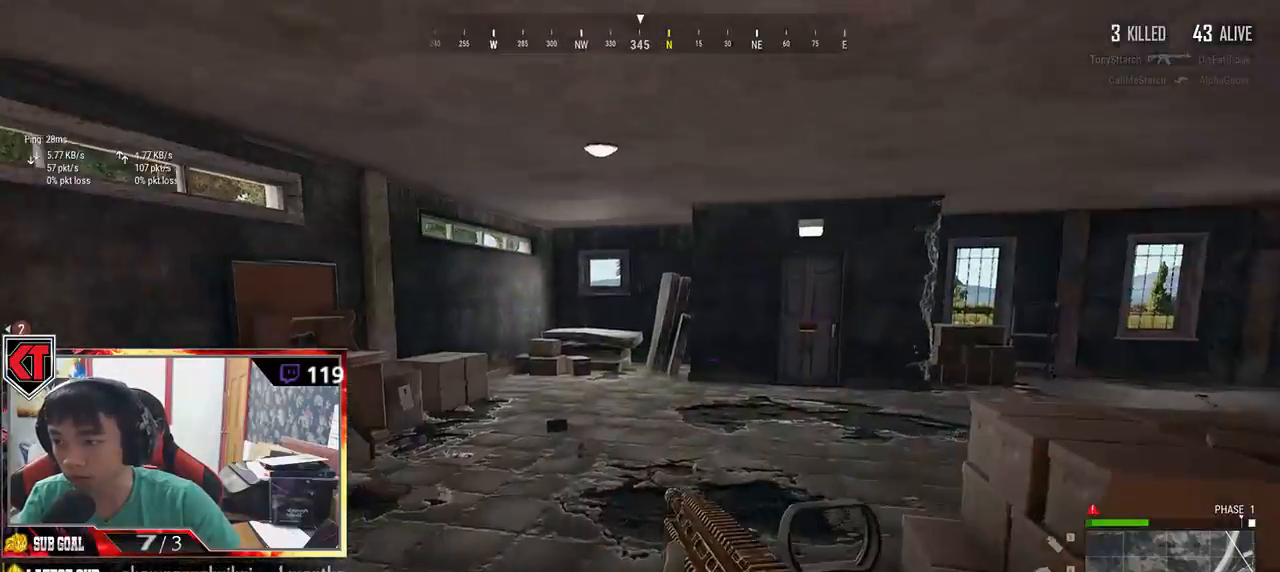
{"keys": ["w"], "mouse": [], "events": [[200, "w", "down"], [284, "a", "up"]]}
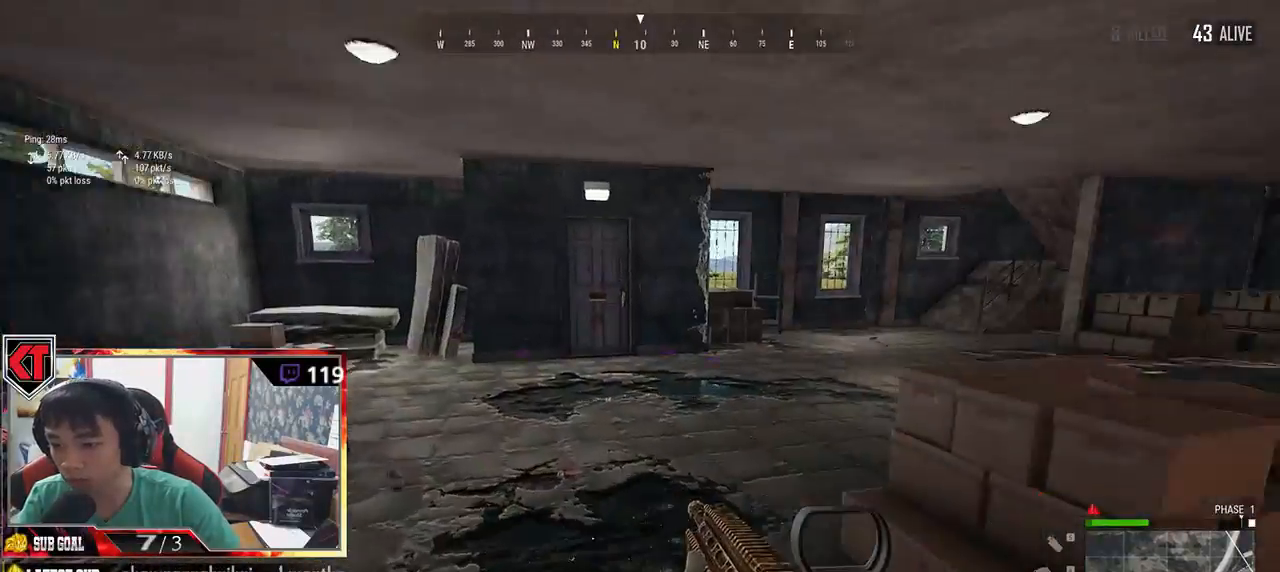
{"keys": ["shift", "w"], "mouse": [], "events": [[67, "shift", "down"]]}
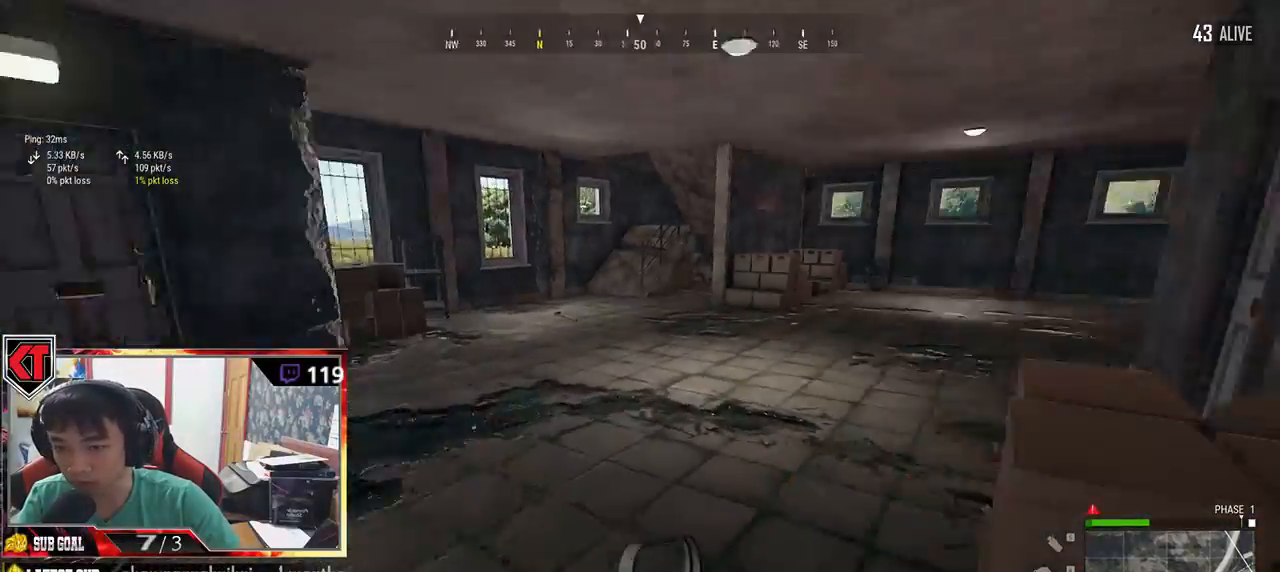
{"keys": ["shift", "w"], "mouse": [], "events": []}
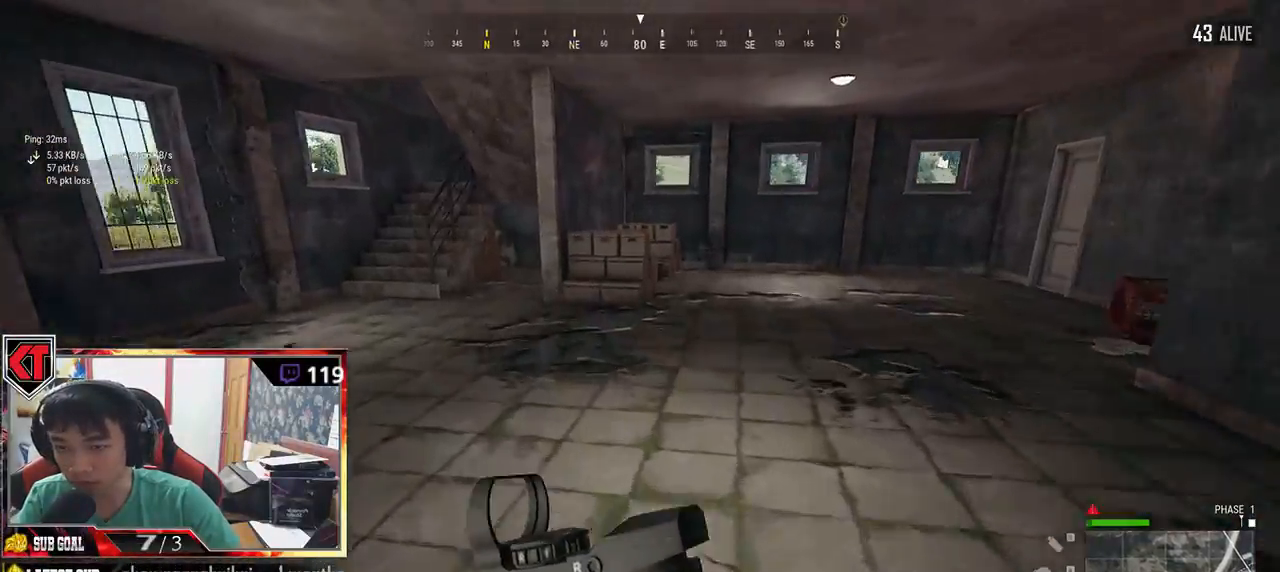
{"keys": ["d", "shift", "w"], "mouse": [], "events": [[67, "shift", "up"], [350, "shift", "down"], [467, "d", "down"]]}
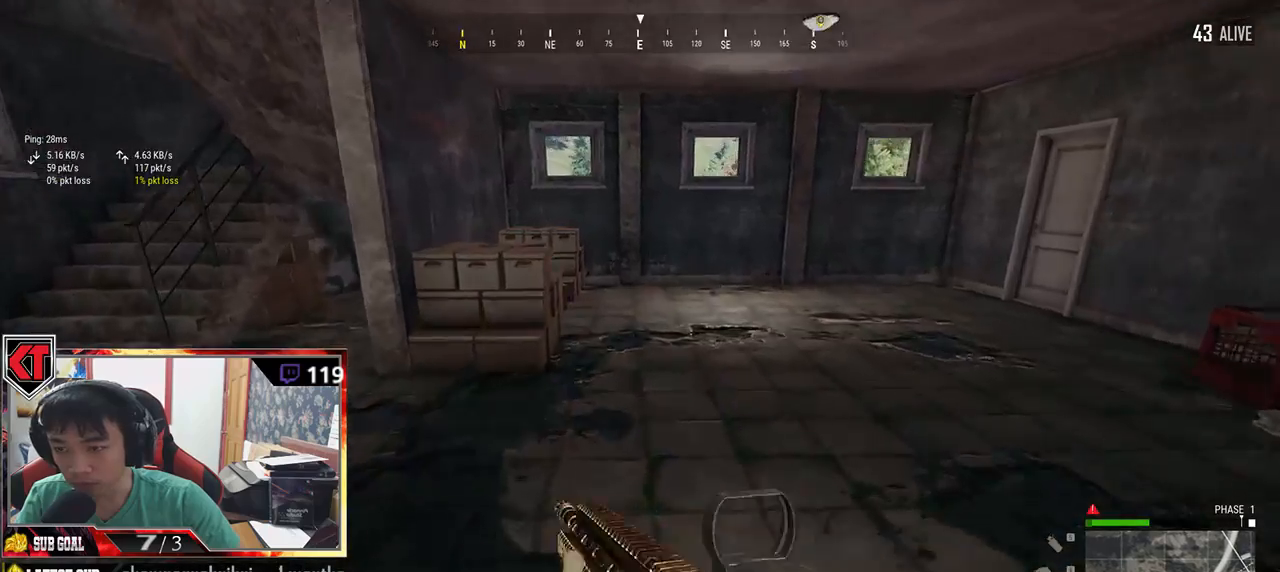
{"keys": ["d", "shift", "w"], "mouse": [], "events": []}